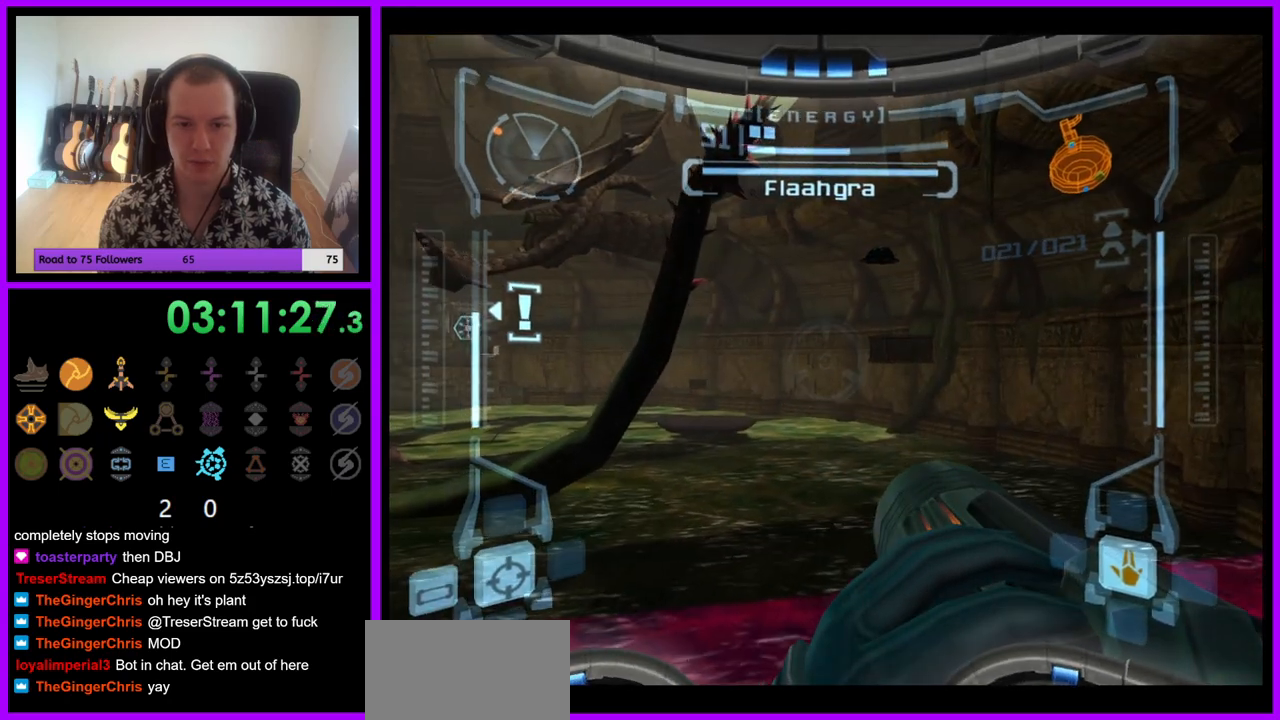
Gameplay with a controller (Nintendo layout); each line is a JSON object with the inputs held at the frame after it. "events" lists button and stick changes between this image and that frame as [ms after this image, input, new state], when the widget could be followed in between. Not read: L3 R3.
{"buttons": ["L1"], "left_stick": "center", "right_stick": "center", "events": [[217, "L1", "down"]]}
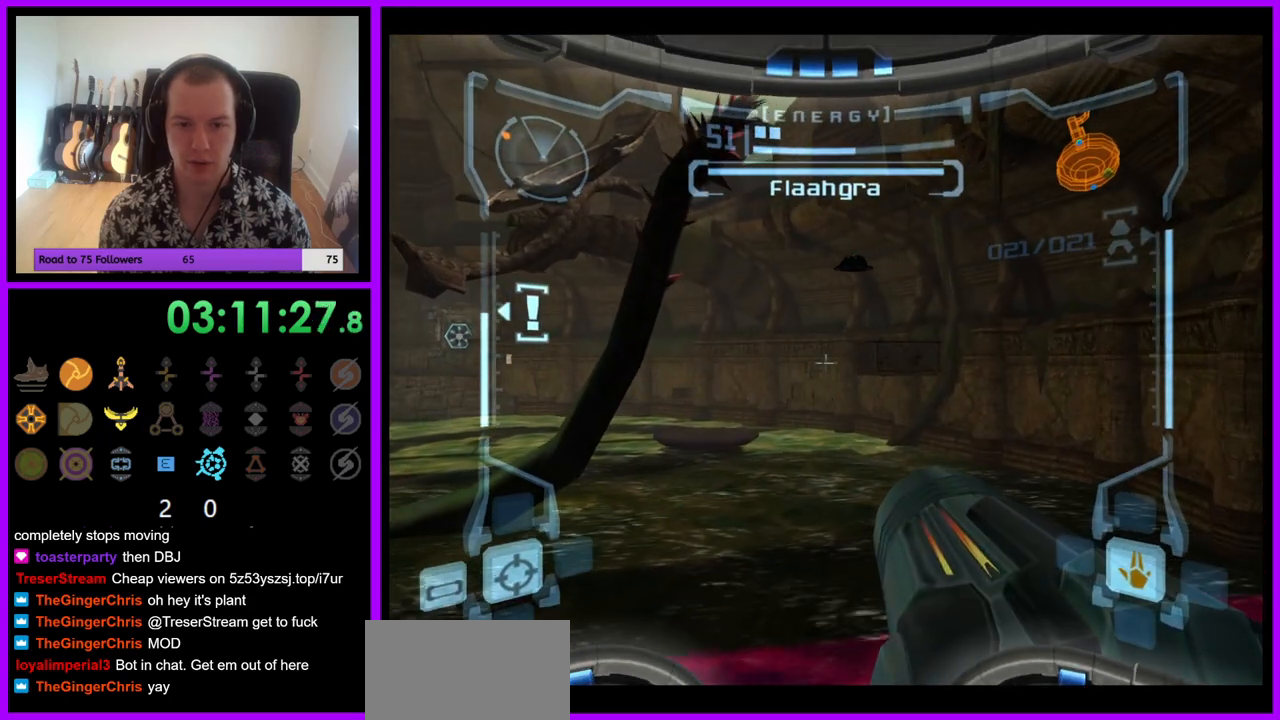
{"buttons": ["L1"], "left_stick": "center", "right_stick": "center", "events": [[350, "B", "down"], [467, "B", "up"]]}
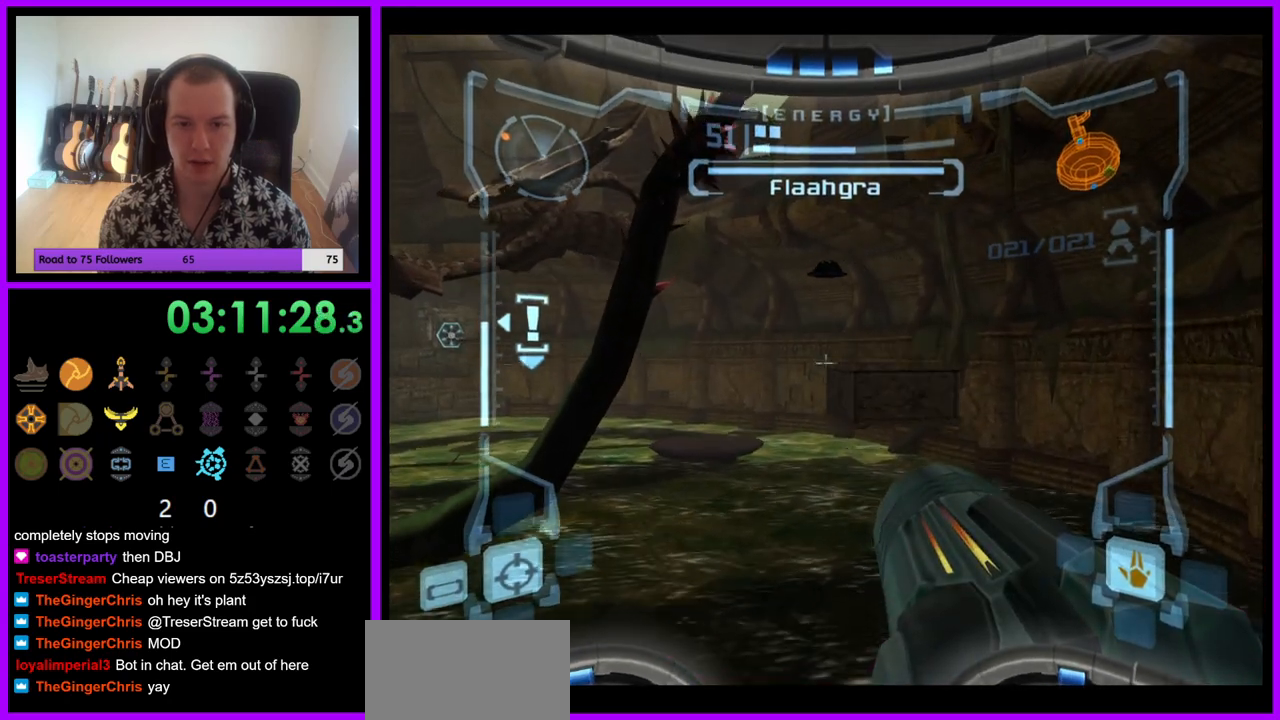
{"buttons": ["L1"], "left_stick": "up", "right_stick": "center", "events": [[67, "left_stick", "up-right"], [183, "left_stick", "up"]]}
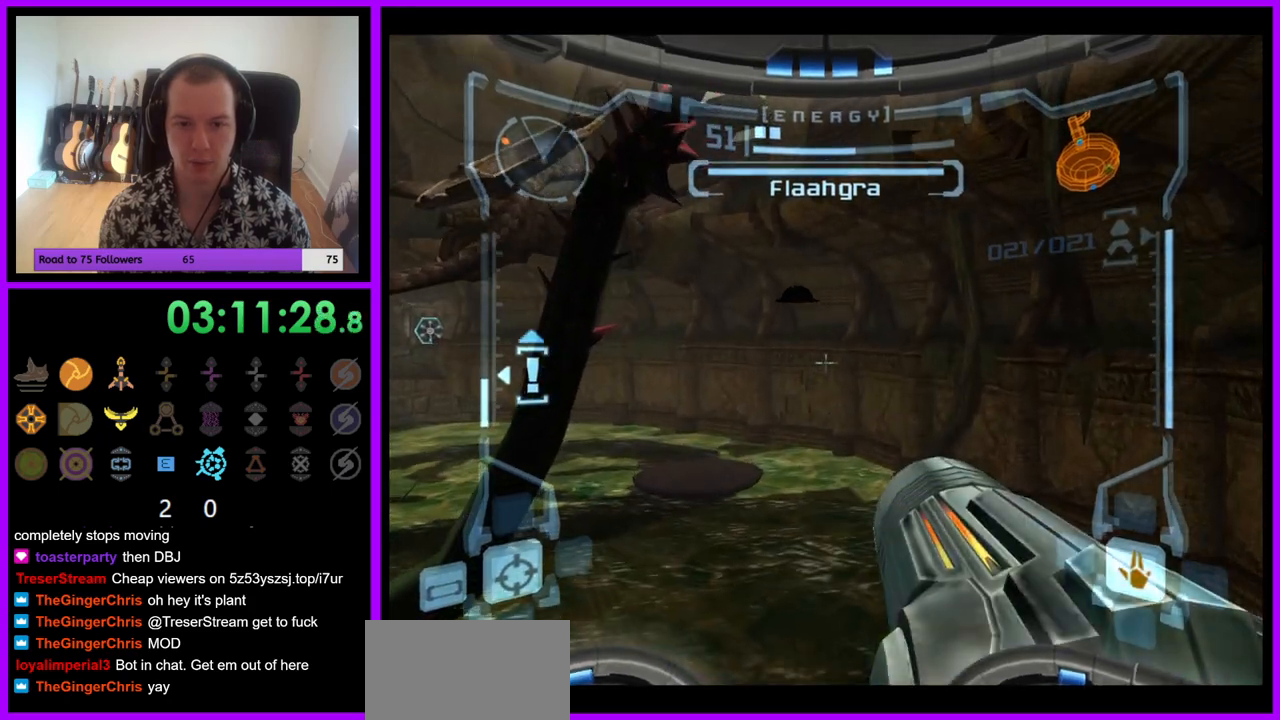
{"buttons": [], "left_stick": "center", "right_stick": "center", "events": [[33, "left_stick", "center"], [267, "L1", "up"], [283, "X", "down"], [383, "X", "up"]]}
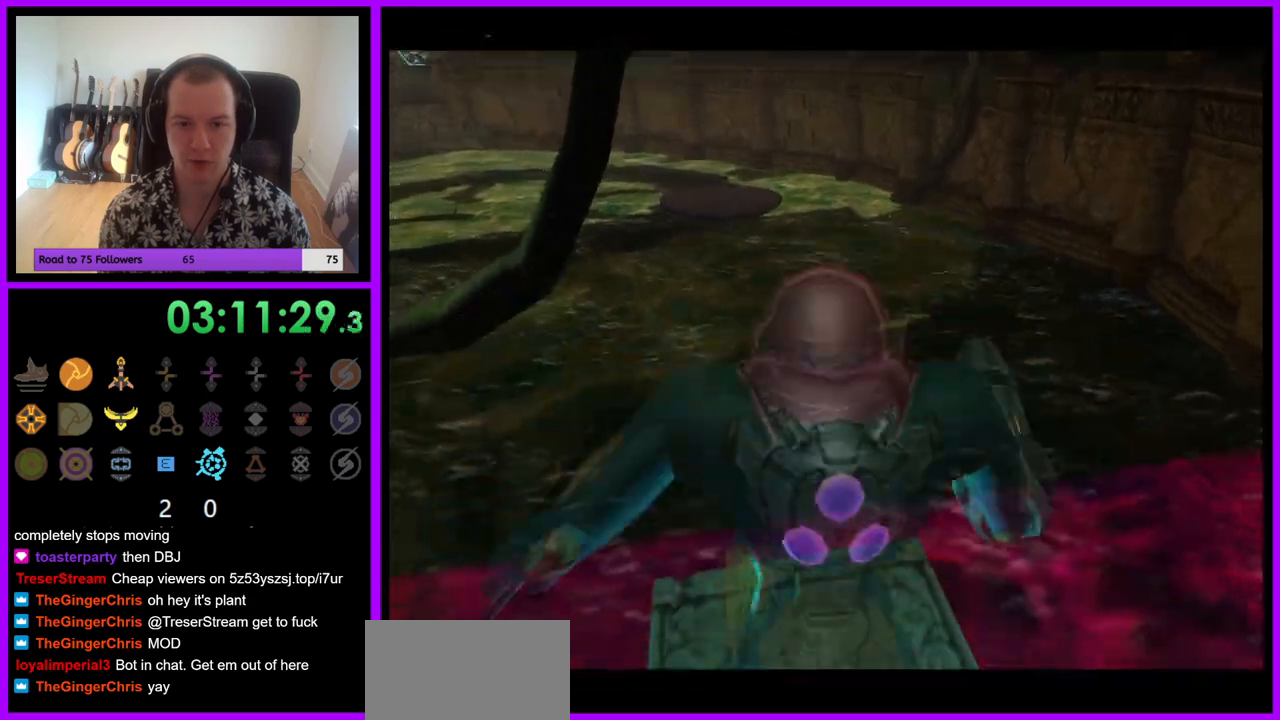
{"buttons": [], "left_stick": "center", "right_stick": "center", "events": []}
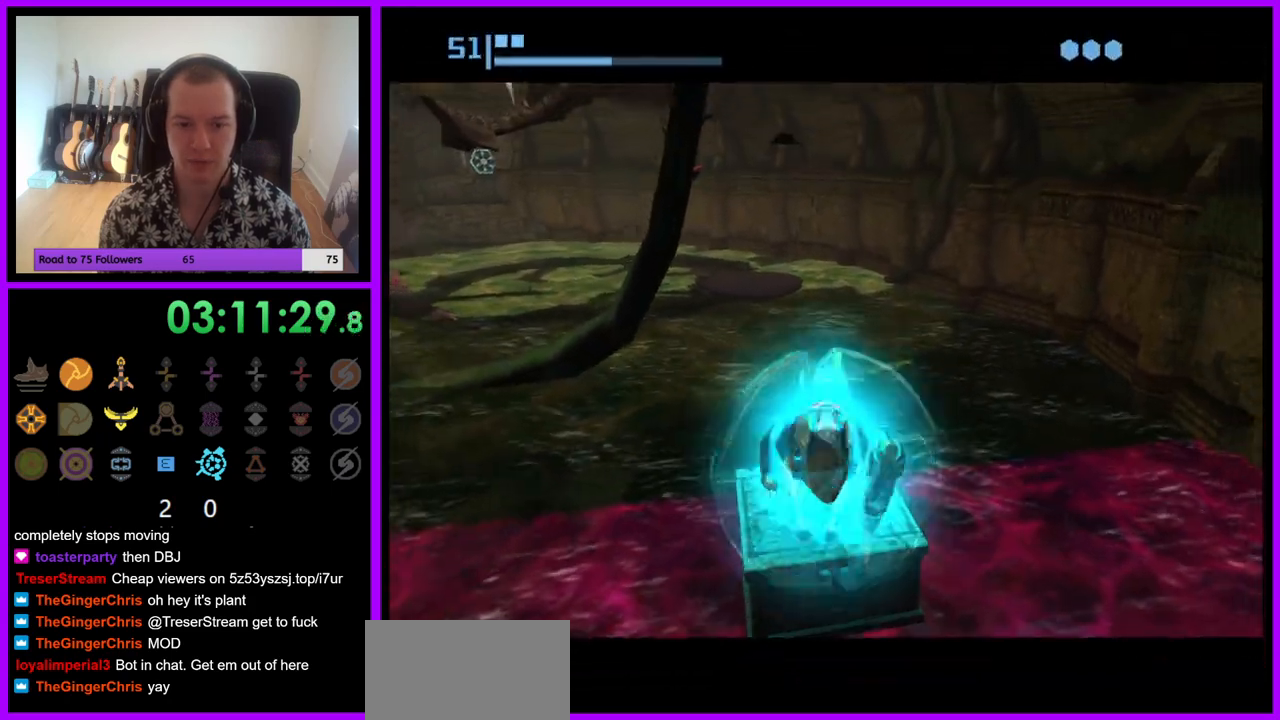
{"buttons": [], "left_stick": "center", "right_stick": "center", "events": [[383, "left_stick", "up"], [483, "left_stick", "center"]]}
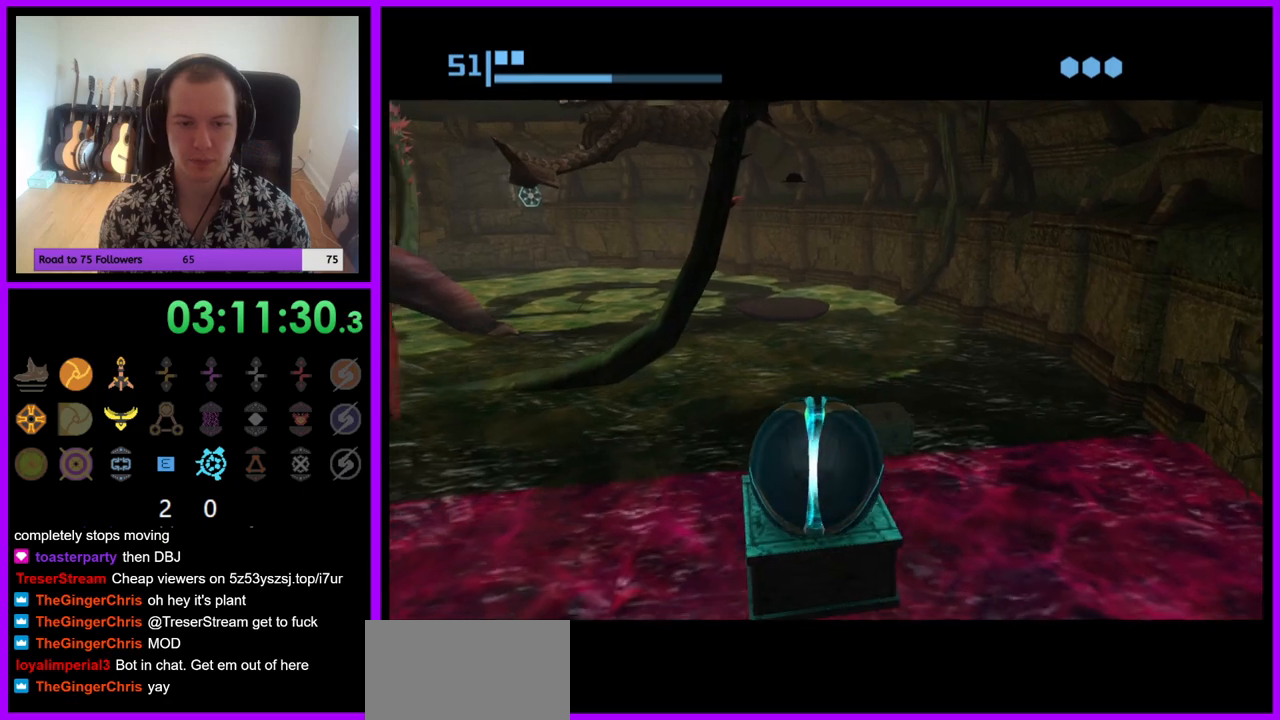
{"buttons": [], "left_stick": "center", "right_stick": "center", "events": []}
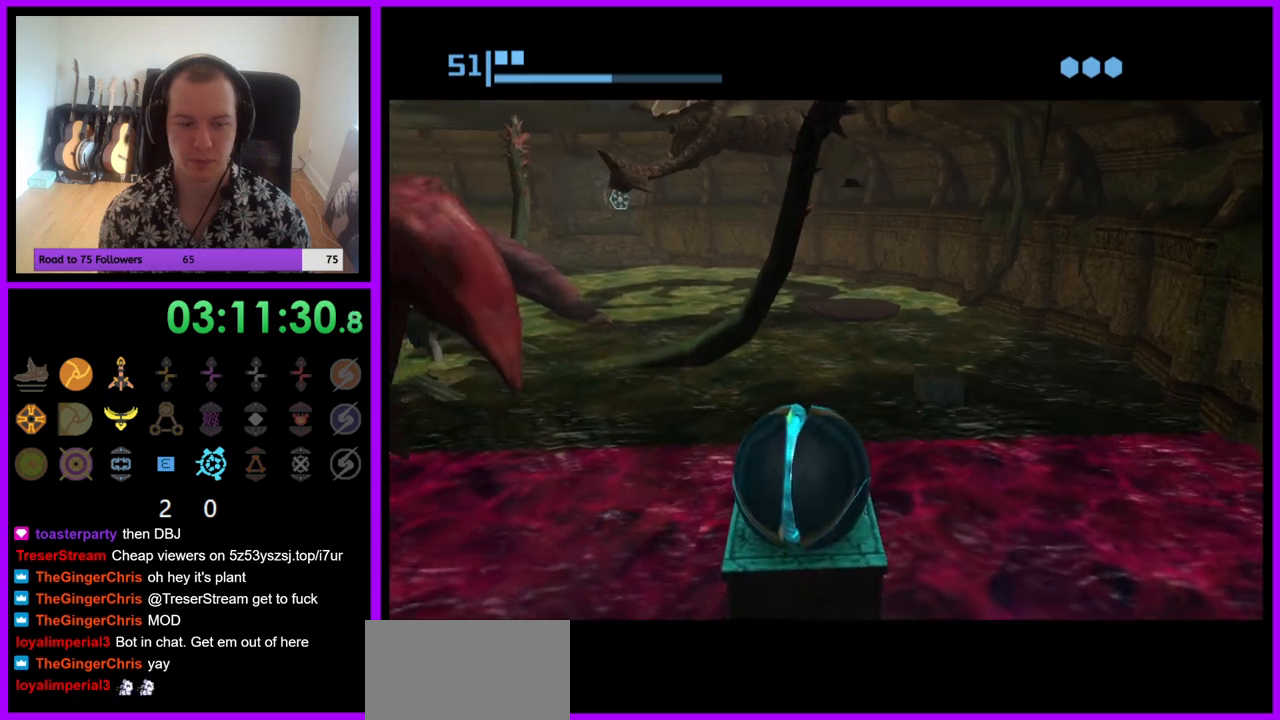
{"buttons": [], "left_stick": "center", "right_stick": "center", "events": []}
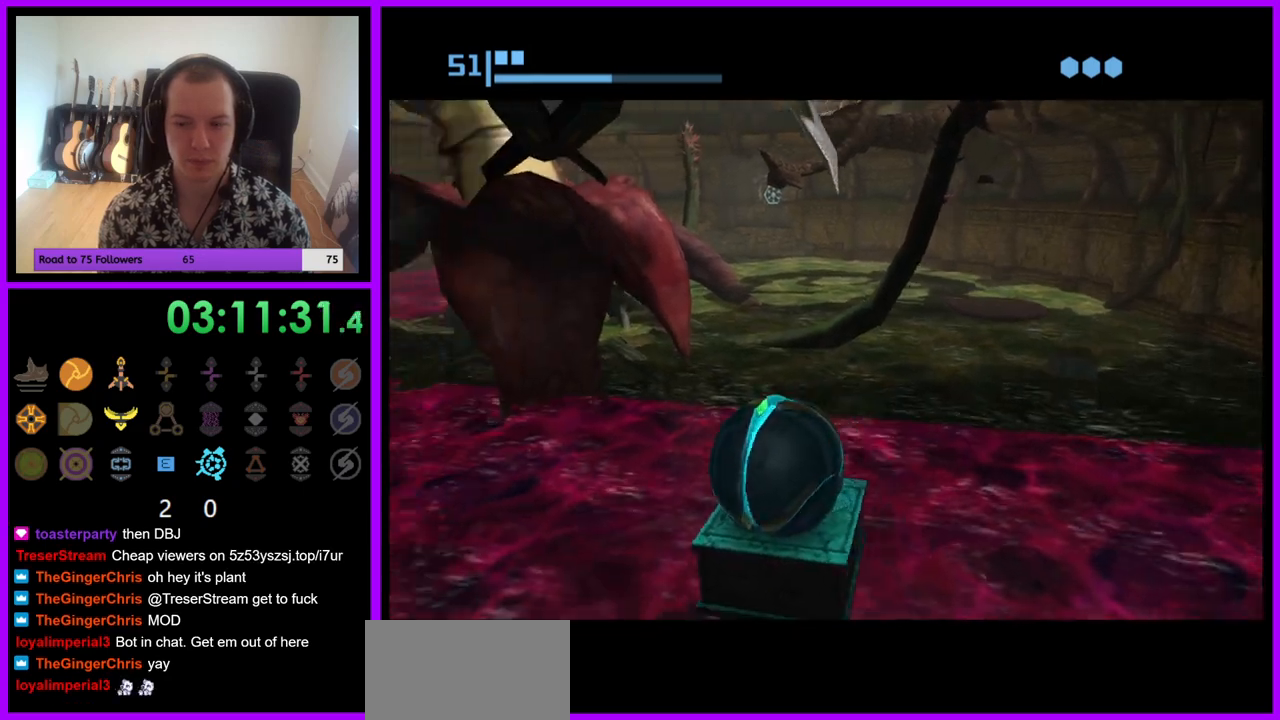
{"buttons": [], "left_stick": "center", "right_stick": "center", "events": []}
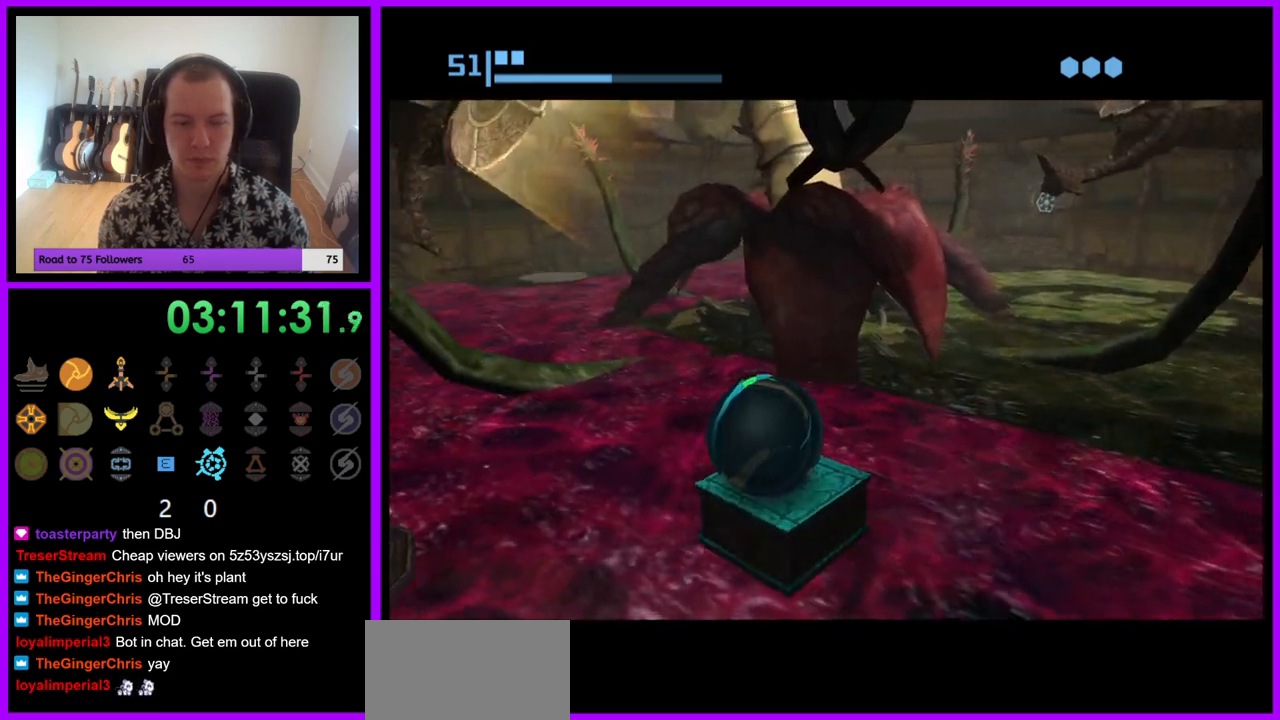
{"buttons": [], "left_stick": "center", "right_stick": "center", "events": []}
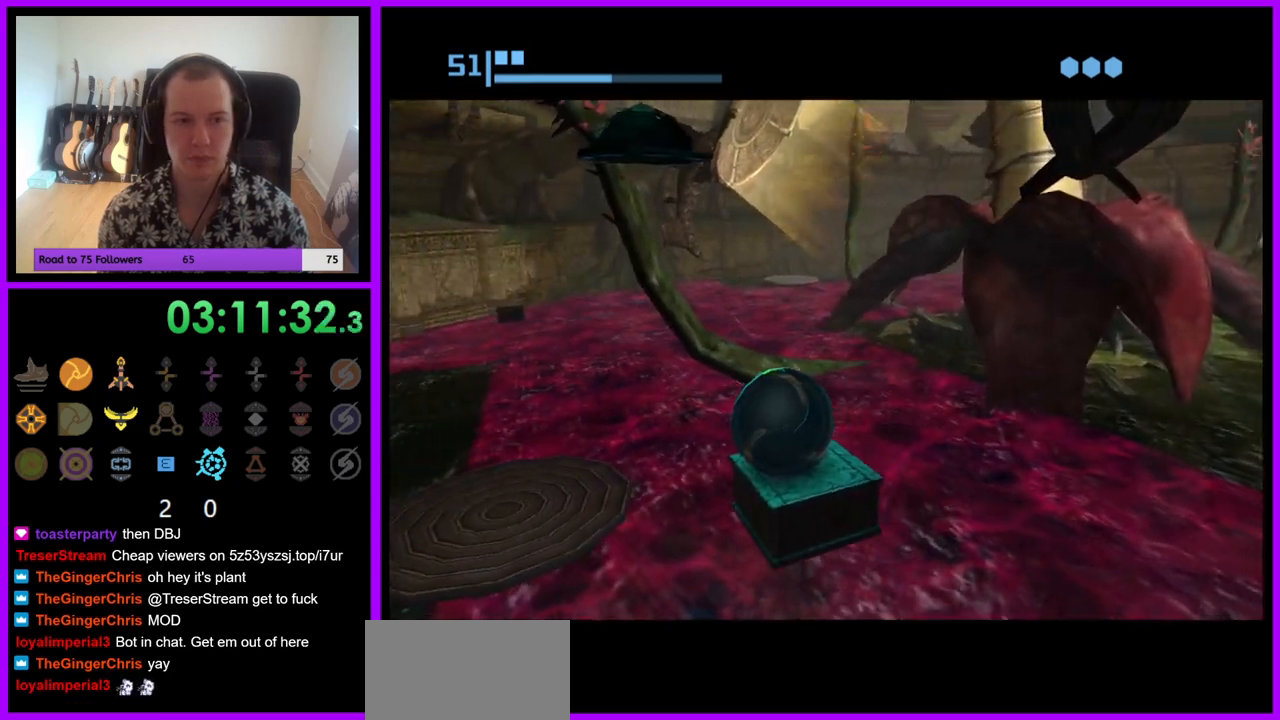
{"buttons": [], "left_stick": "center", "right_stick": "center", "events": []}
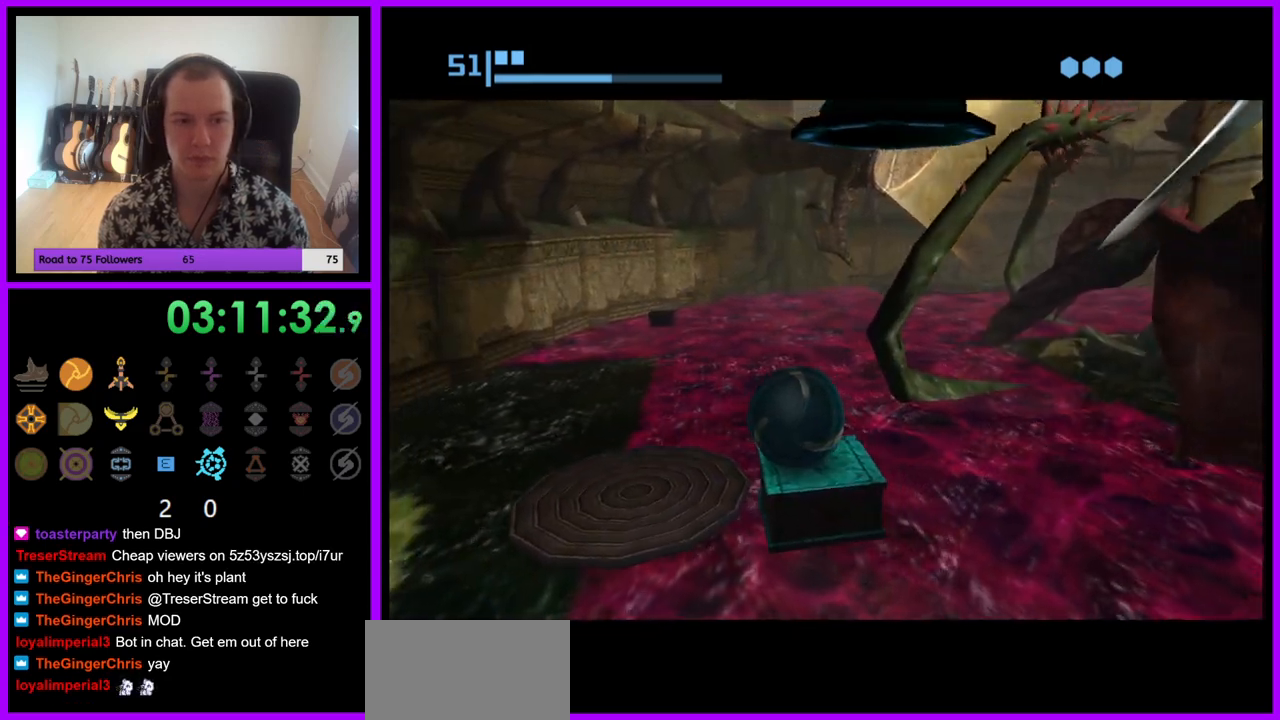
{"buttons": [], "left_stick": "right", "right_stick": "center", "events": [[450, "left_stick", "right"]]}
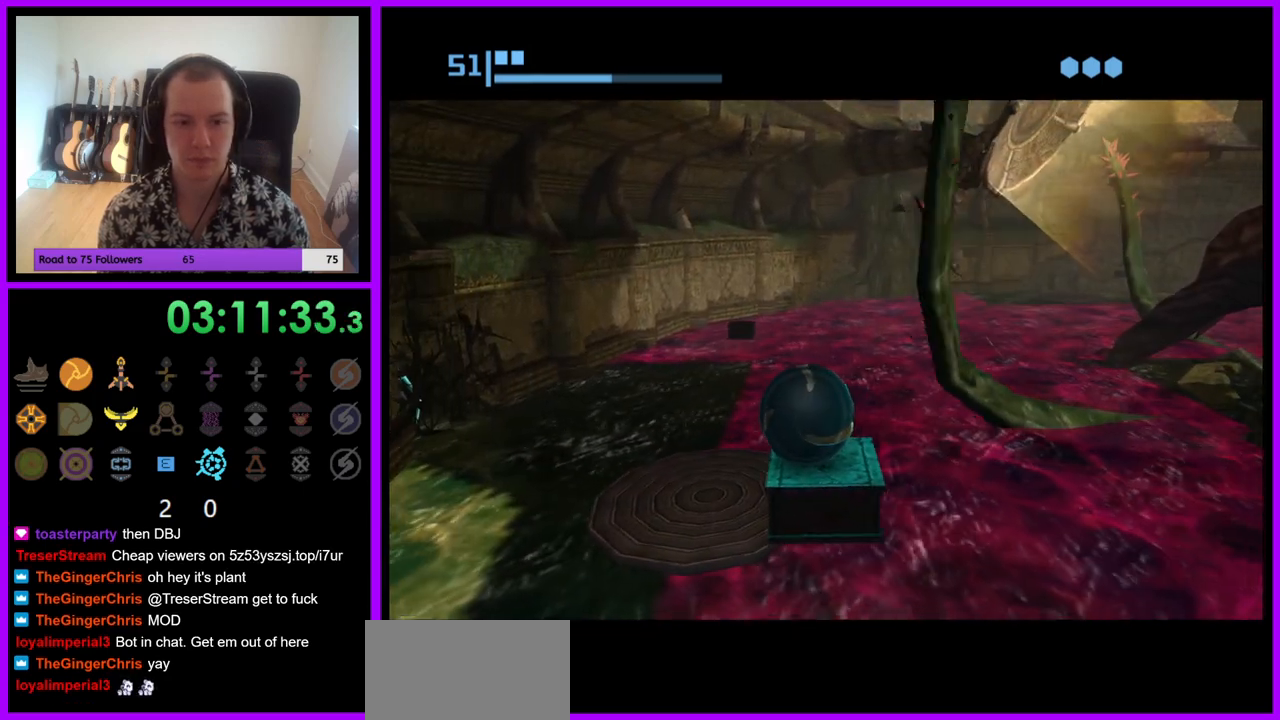
{"buttons": [], "left_stick": "center", "right_stick": "center", "events": [[50, "left_stick", "center"]]}
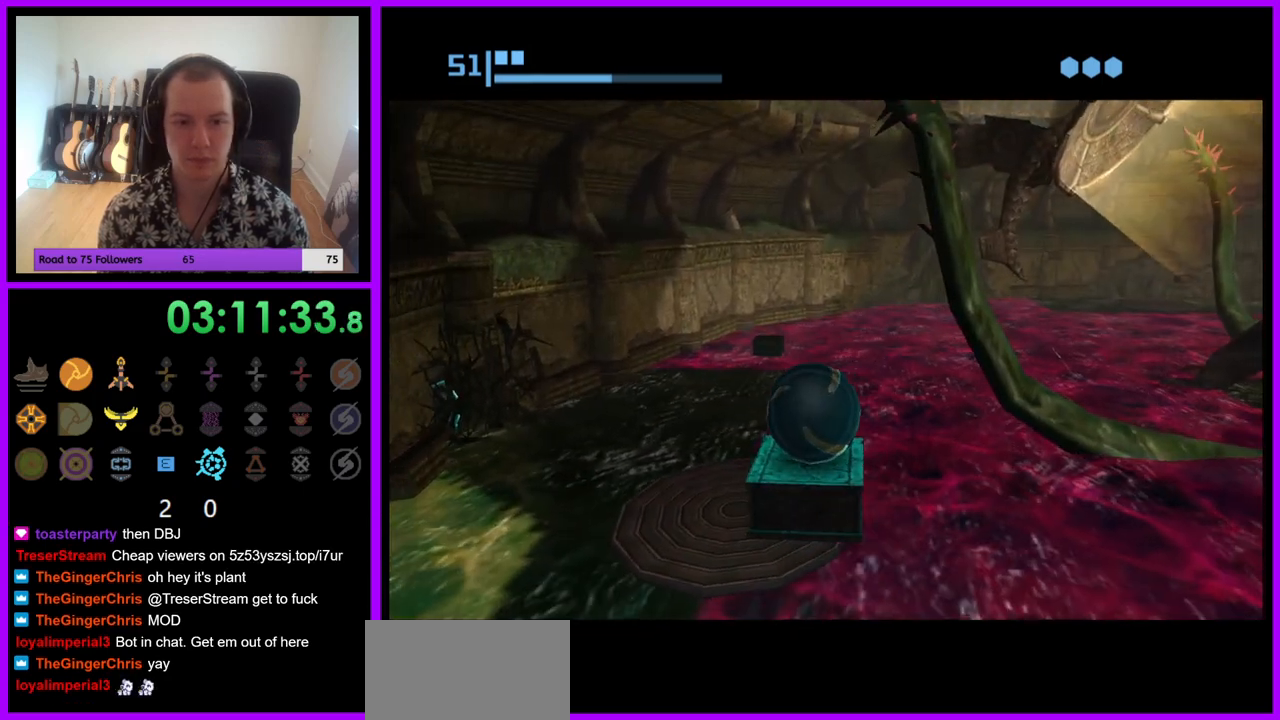
{"buttons": [], "left_stick": "center", "right_stick": "center", "events": []}
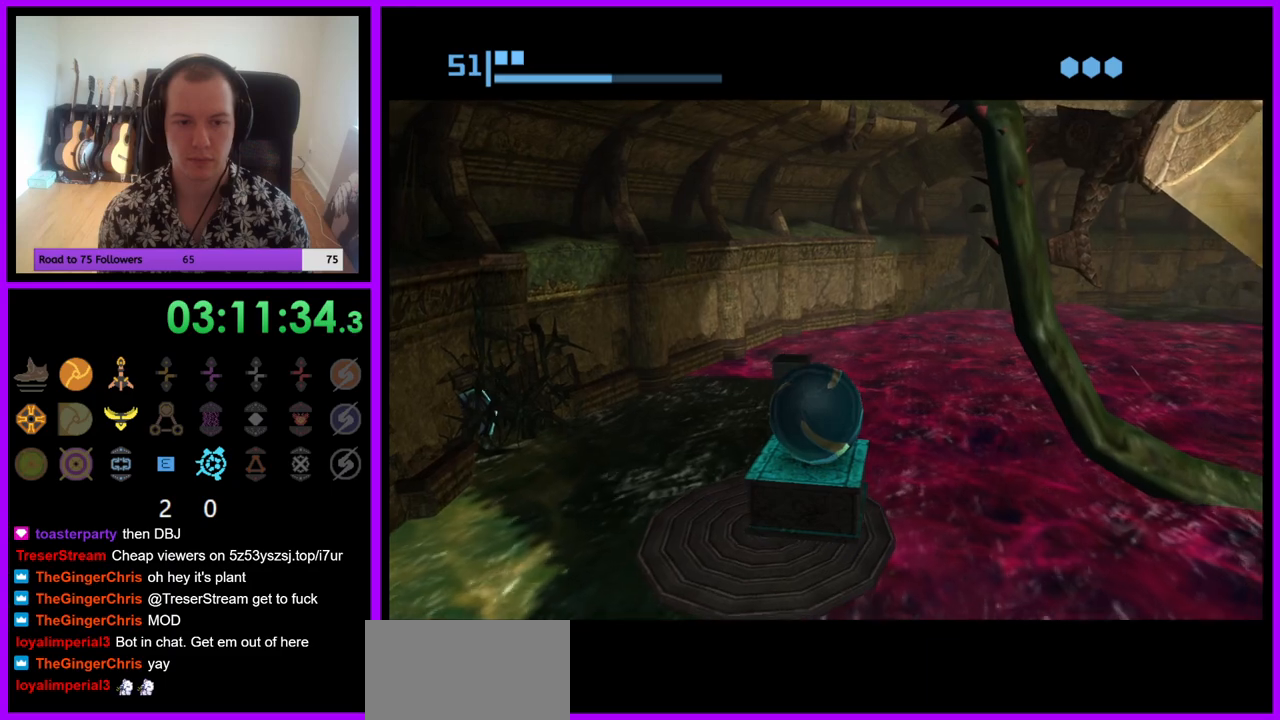
{"buttons": [], "left_stick": "center", "right_stick": "center", "events": []}
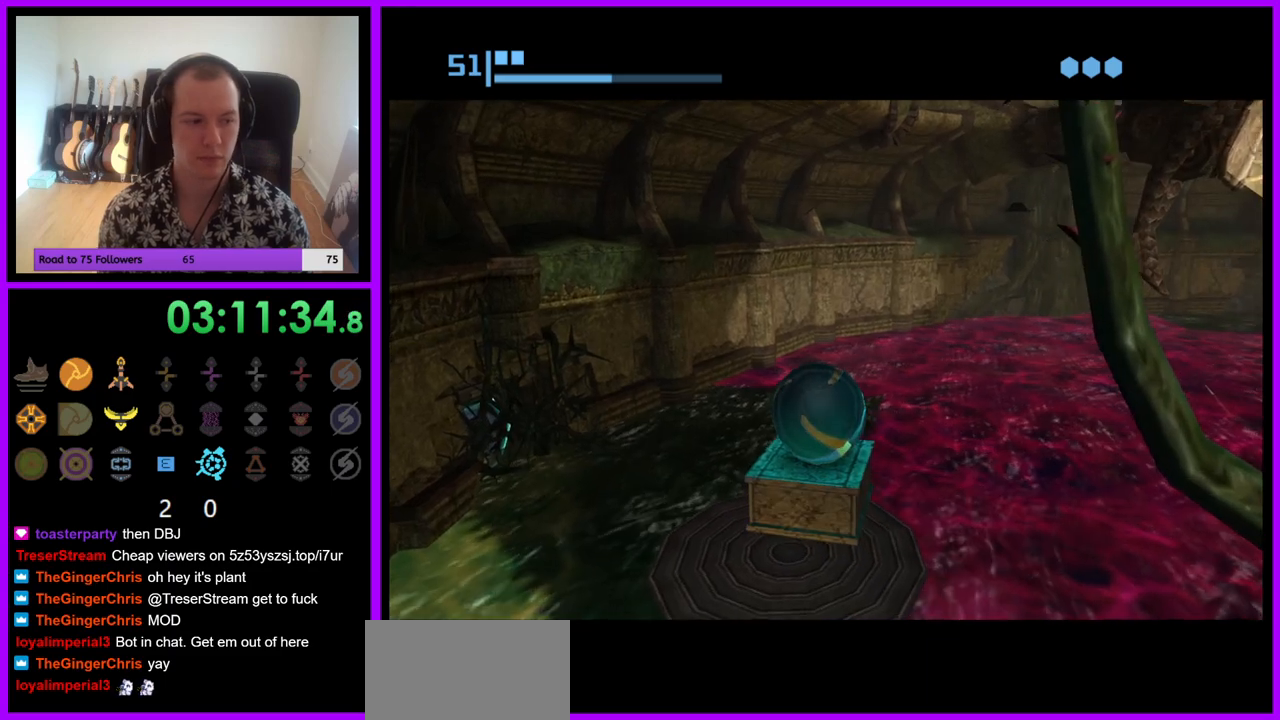
{"buttons": [], "left_stick": "center", "right_stick": "center", "events": []}
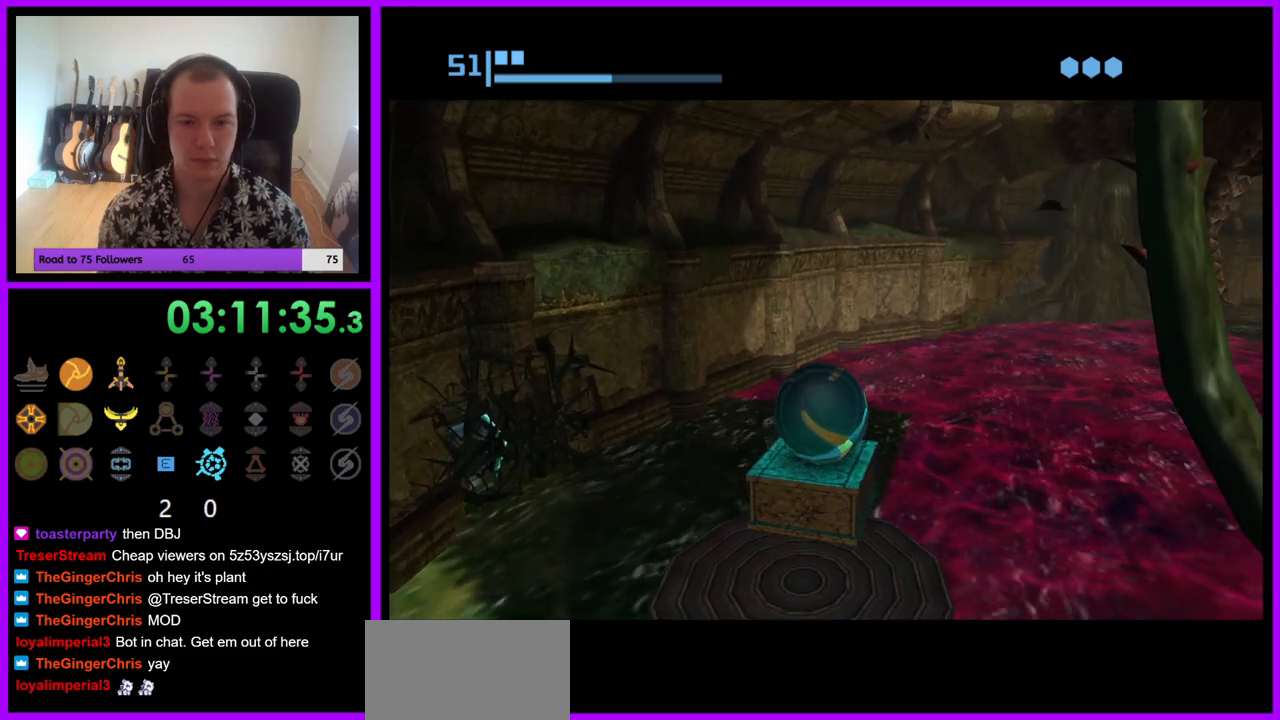
{"buttons": [], "left_stick": "center", "right_stick": "center", "events": []}
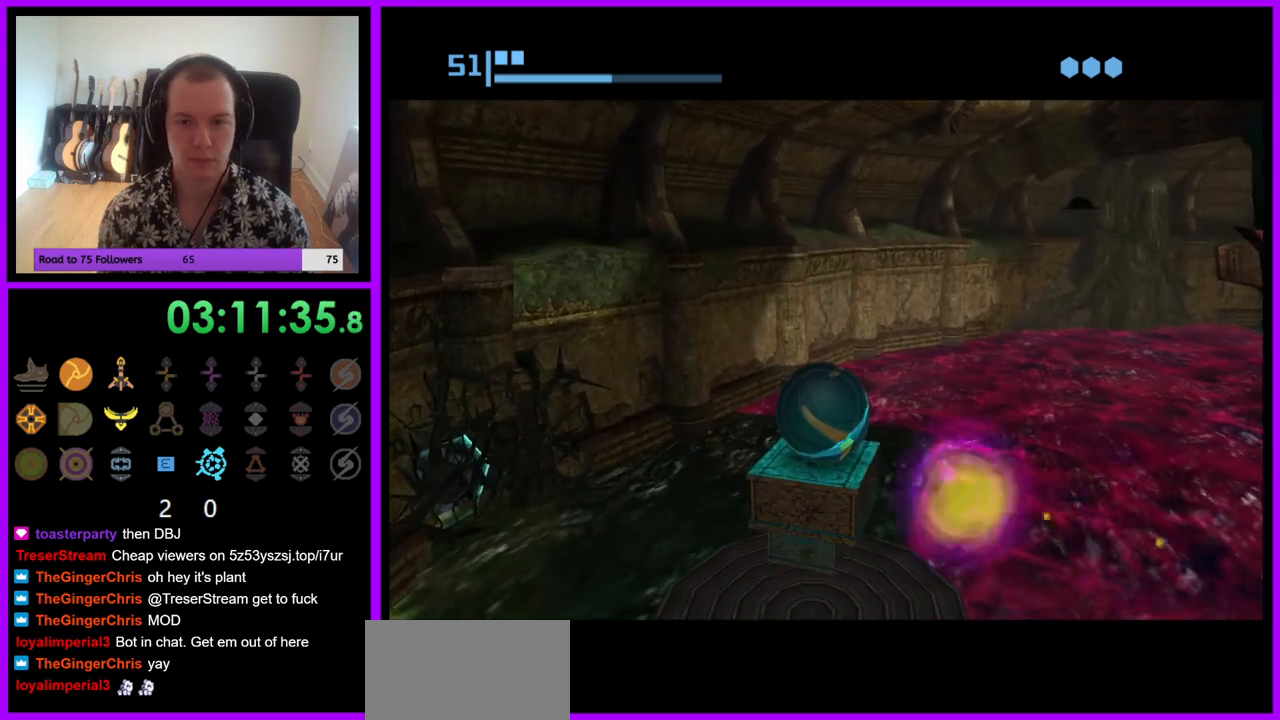
{"buttons": [], "left_stick": "center", "right_stick": "center", "events": []}
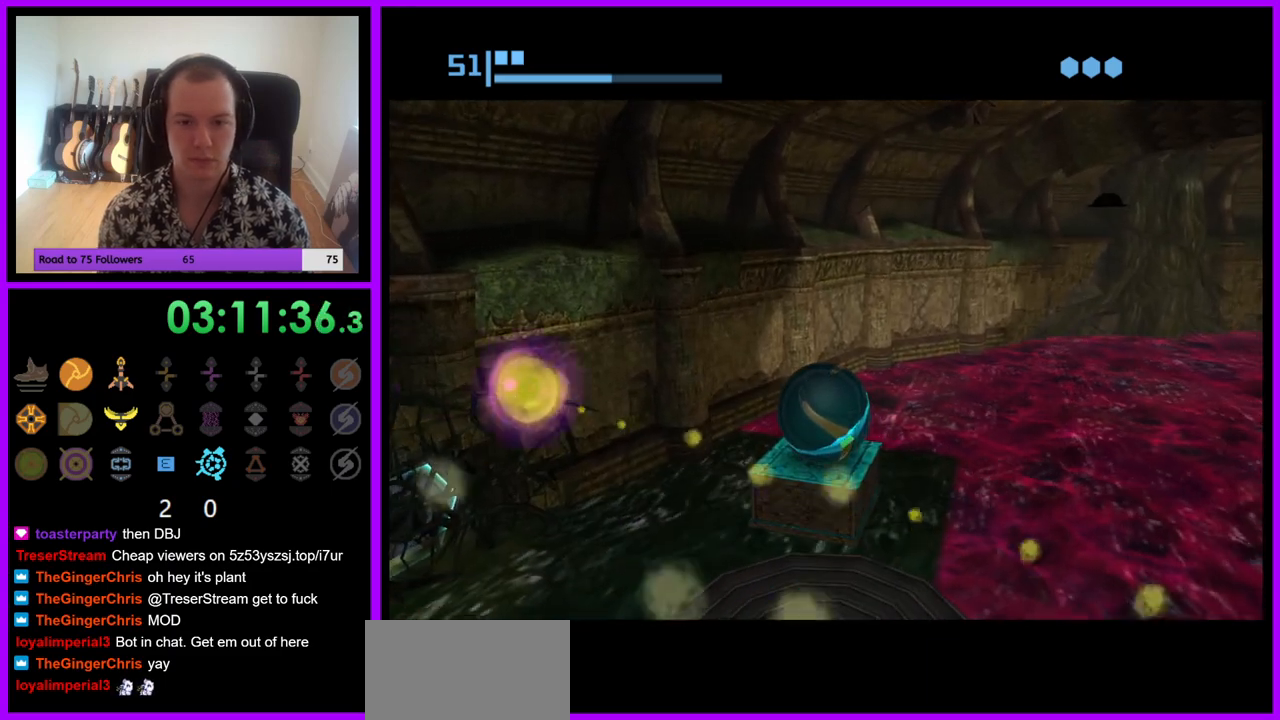
{"buttons": [], "left_stick": "center", "right_stick": "center", "events": []}
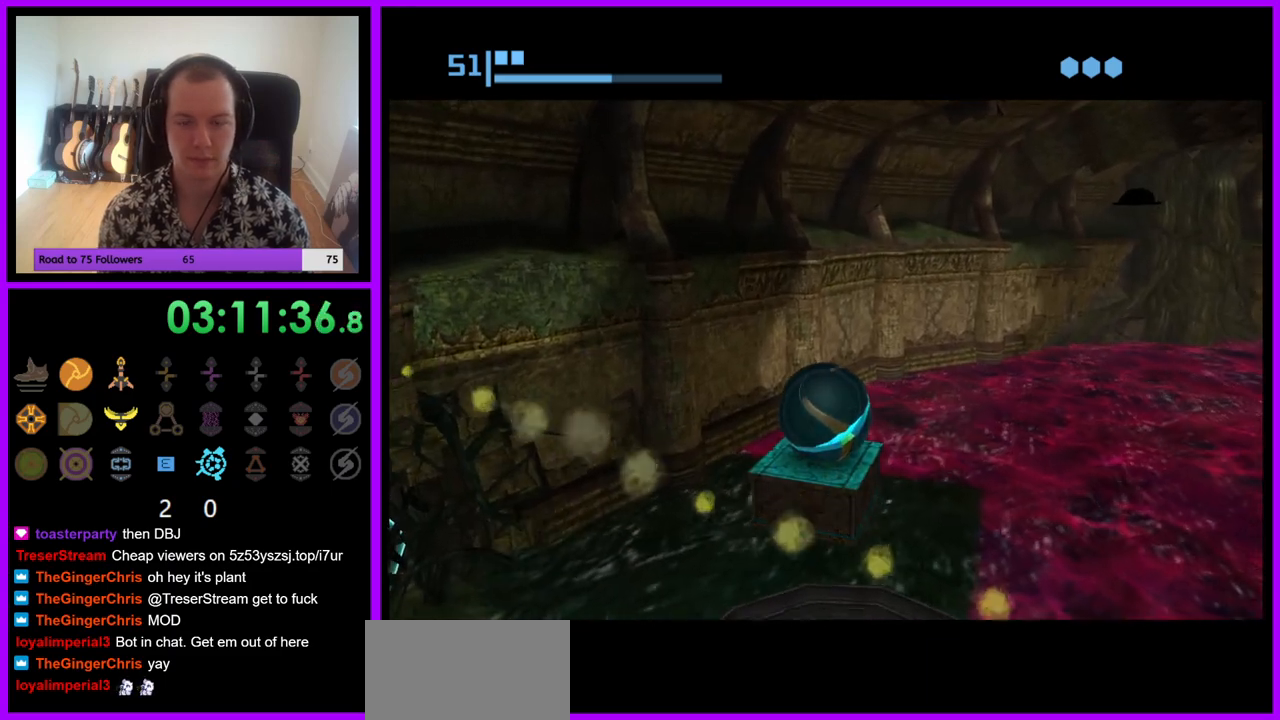
{"buttons": [], "left_stick": "center", "right_stick": "center", "events": []}
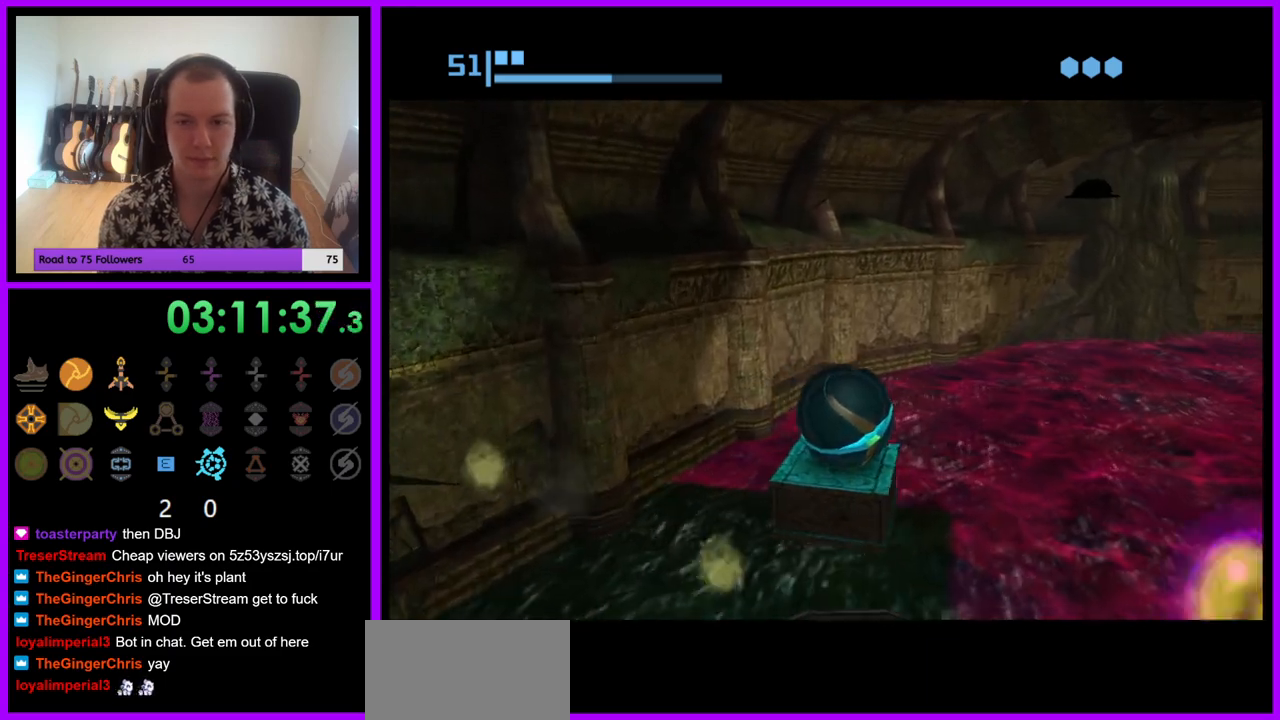
{"buttons": [], "left_stick": "center", "right_stick": "center", "events": []}
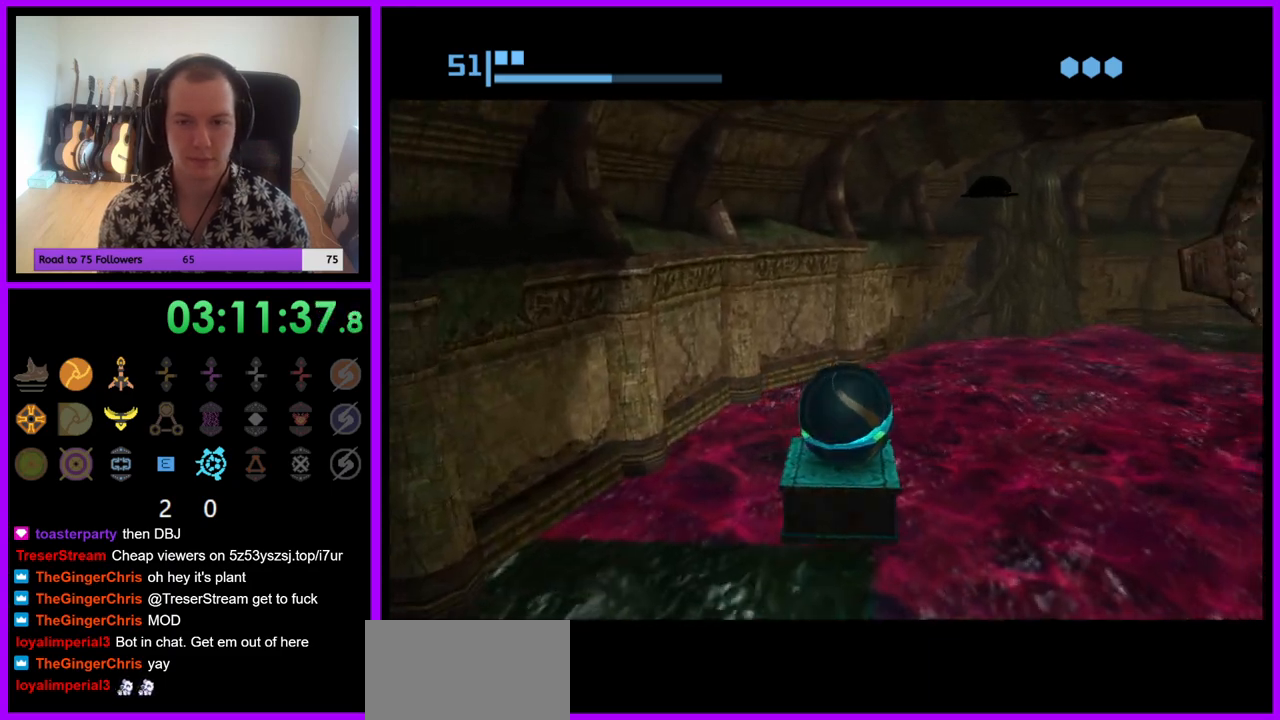
{"buttons": [], "left_stick": "center", "right_stick": "center", "events": []}